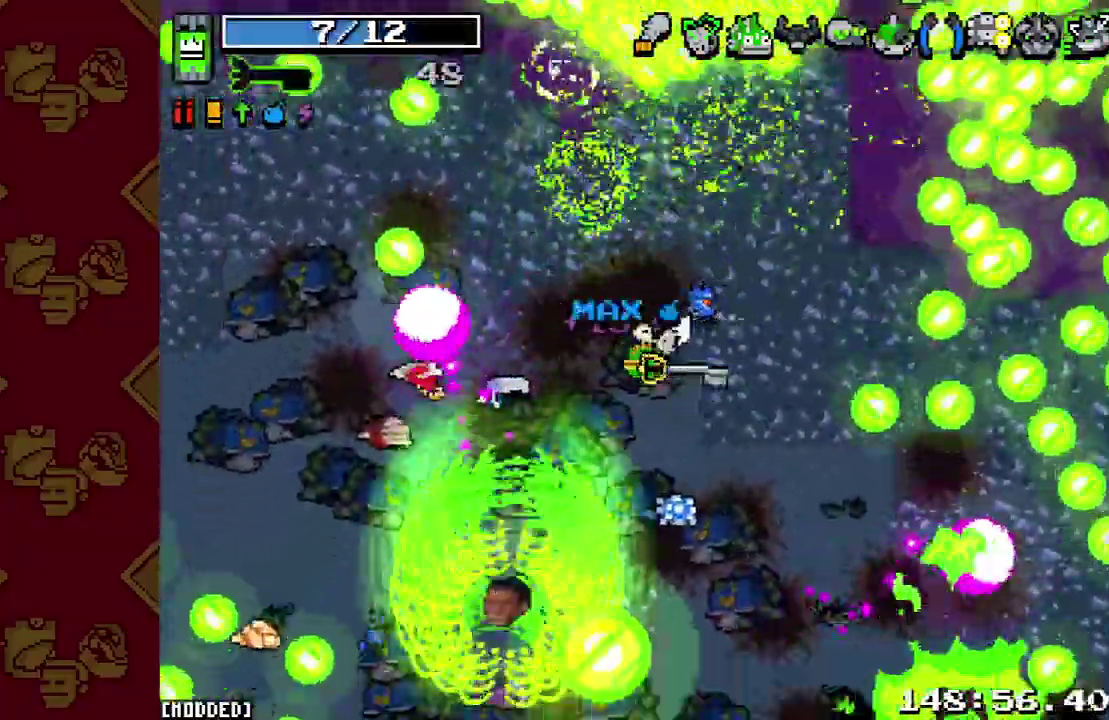
Gameplay with a controller (PlayStation layout); each line is a JSON object with the inputs held at the frame after it. "button_events" lists button changes between this image and that frame as [ms after this image, input, new state], when the widget could be followed in between (sticks are given only as held states). This overlay highlights the sticks when they move; stick clicks (L3 R3) are not distinguishable. Not read: L3 R1 R3.
{"buttons": ["R2"], "left_stick": "up", "right_stick": "left"}
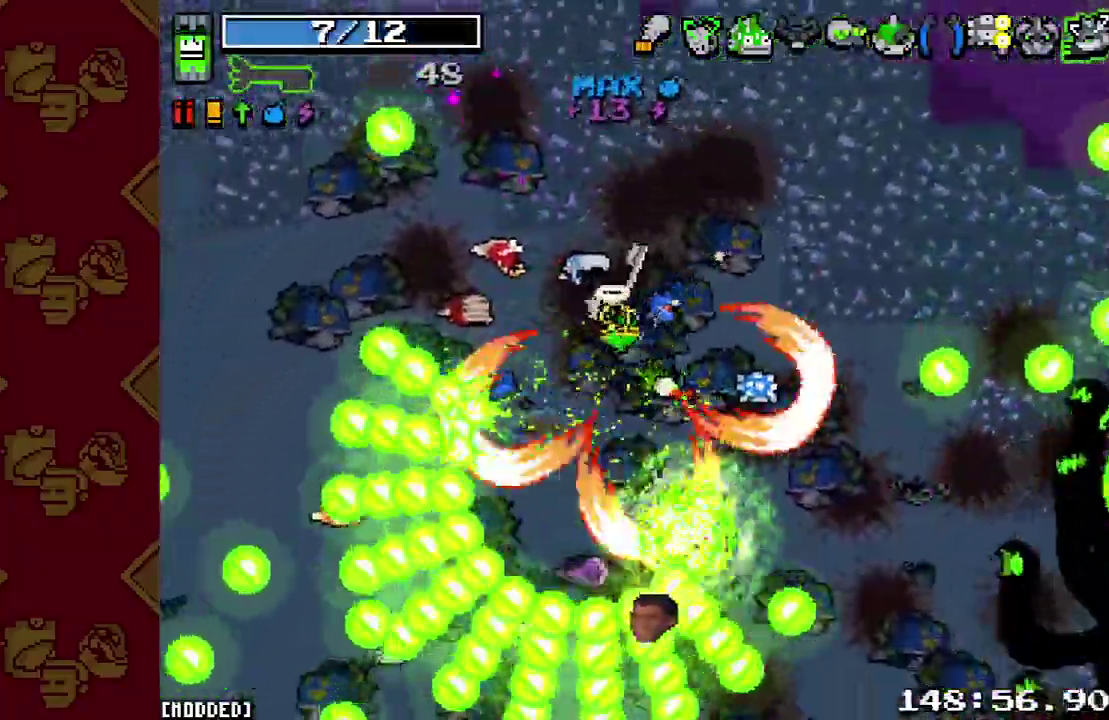
{"buttons": ["L1"], "left_stick": "down-right", "right_stick": "left", "button_events": [[100, "R2", "up"], [367, "R2", "down"], [467, "R2", "up"], [500, "L1", "down"]]}
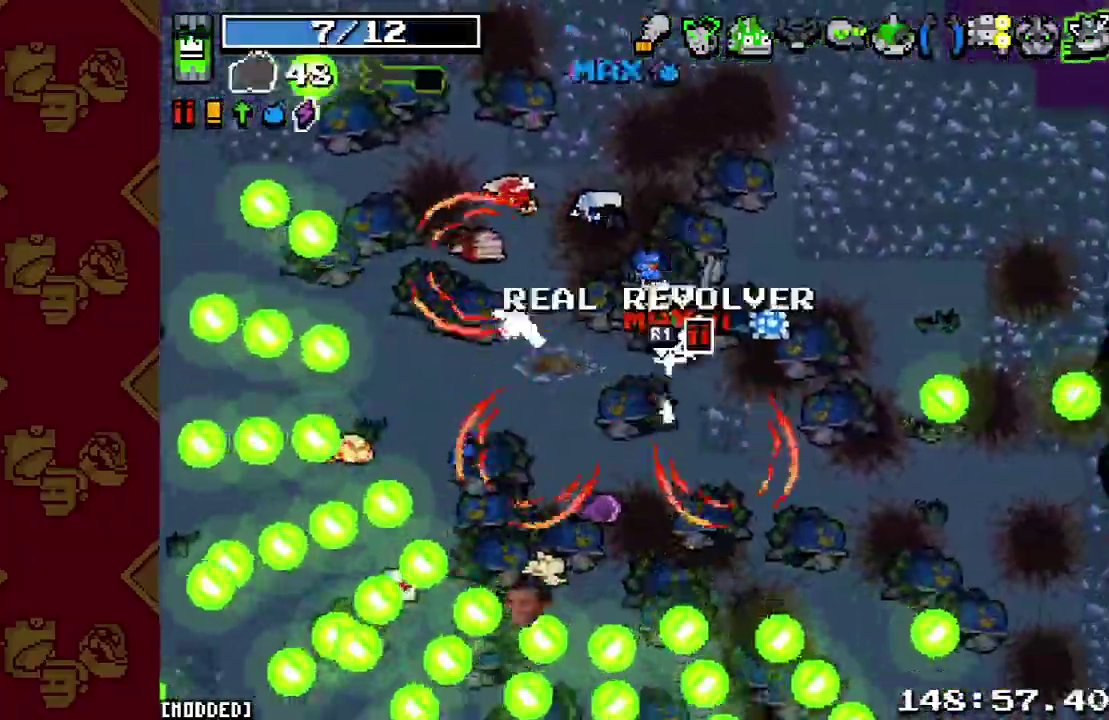
{"buttons": [], "left_stick": "right", "right_stick": "up", "button_events": [[133, "L1", "up"]]}
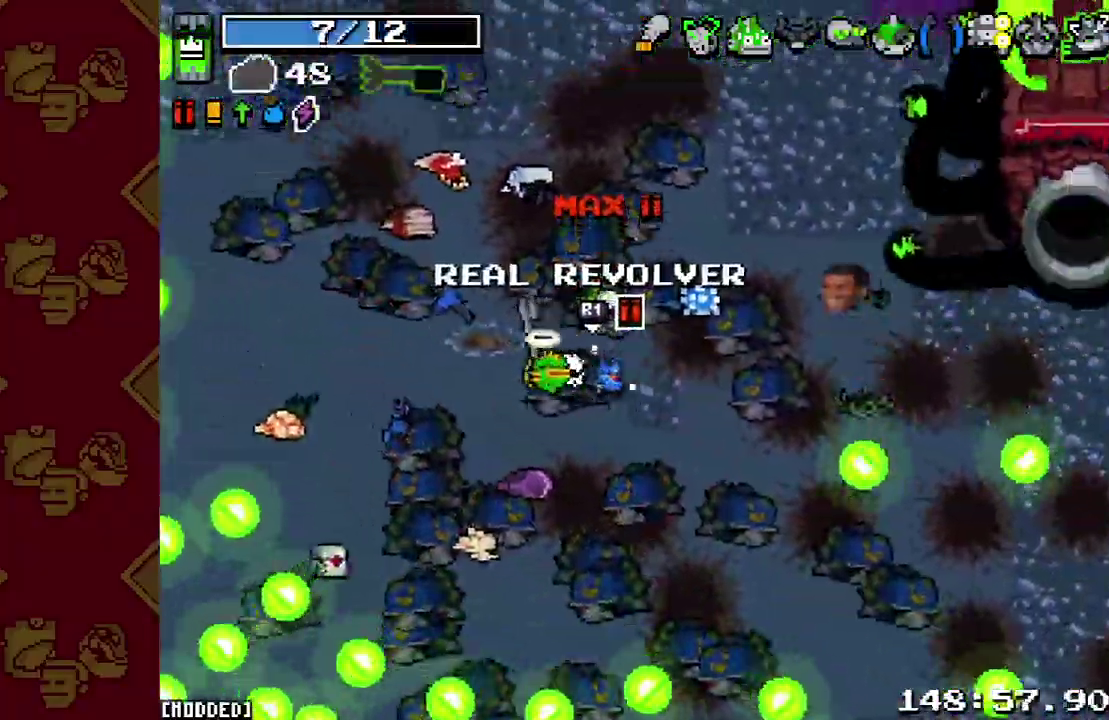
{"buttons": [], "left_stick": "up", "right_stick": "up"}